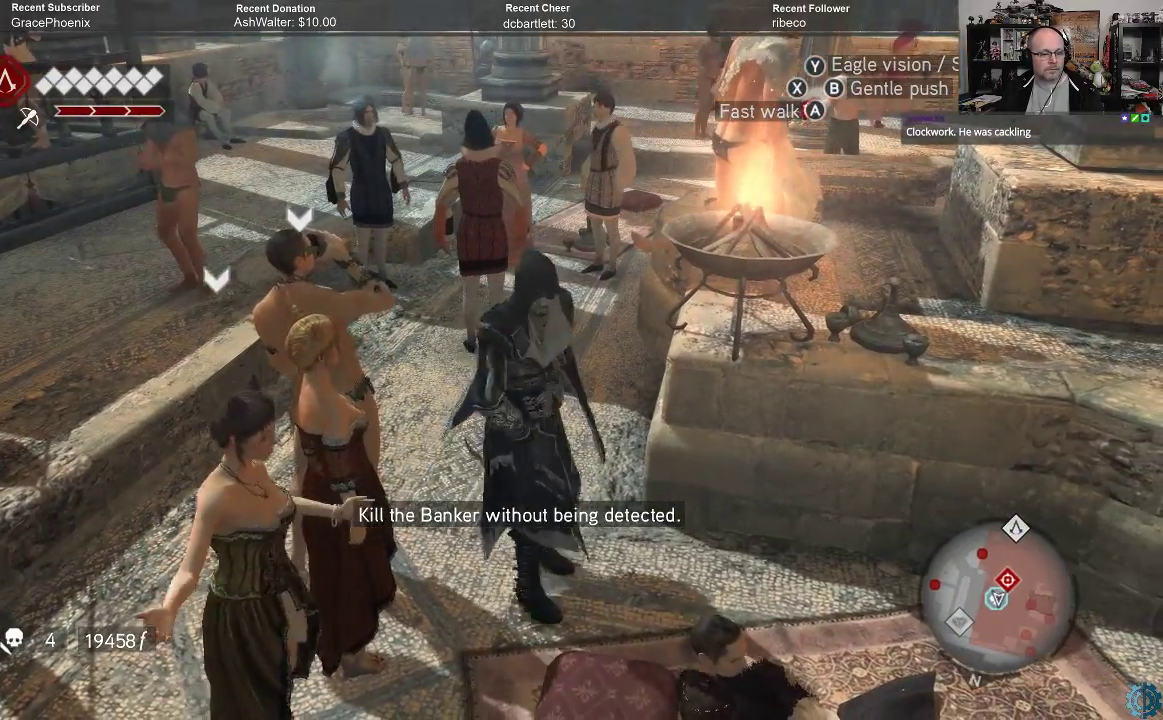
Gameplay with a controller (Xbox layout); each line is a JSON object with the inputs held at the frame after it. "events" lists button and stick changes between this image and that frame as [ms after this image, input, new state], when the widget could be followed in between.
{"buttons": [], "left_stick": "down-left", "right_stick": "center", "events": [[267, "left_stick", "down-left"]]}
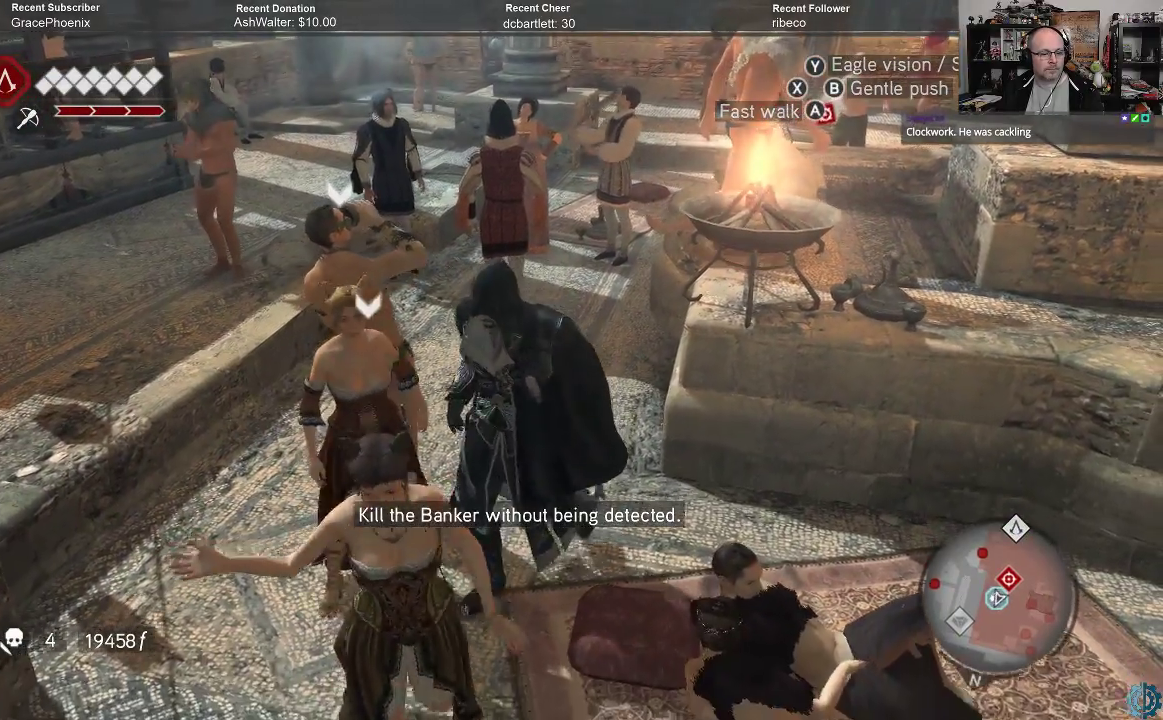
{"buttons": [], "left_stick": "center", "right_stick": "center", "events": [[67, "left_stick", "center"]]}
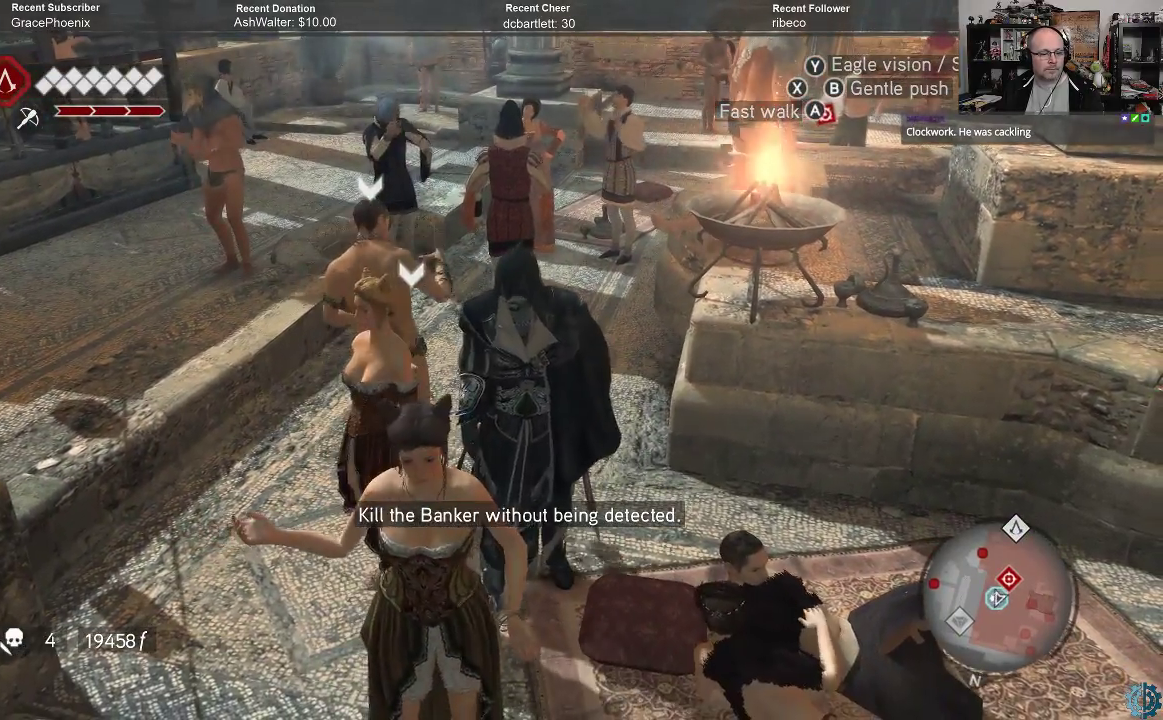
{"buttons": [], "left_stick": "down", "right_stick": "center", "events": [[267, "left_stick", "down"]]}
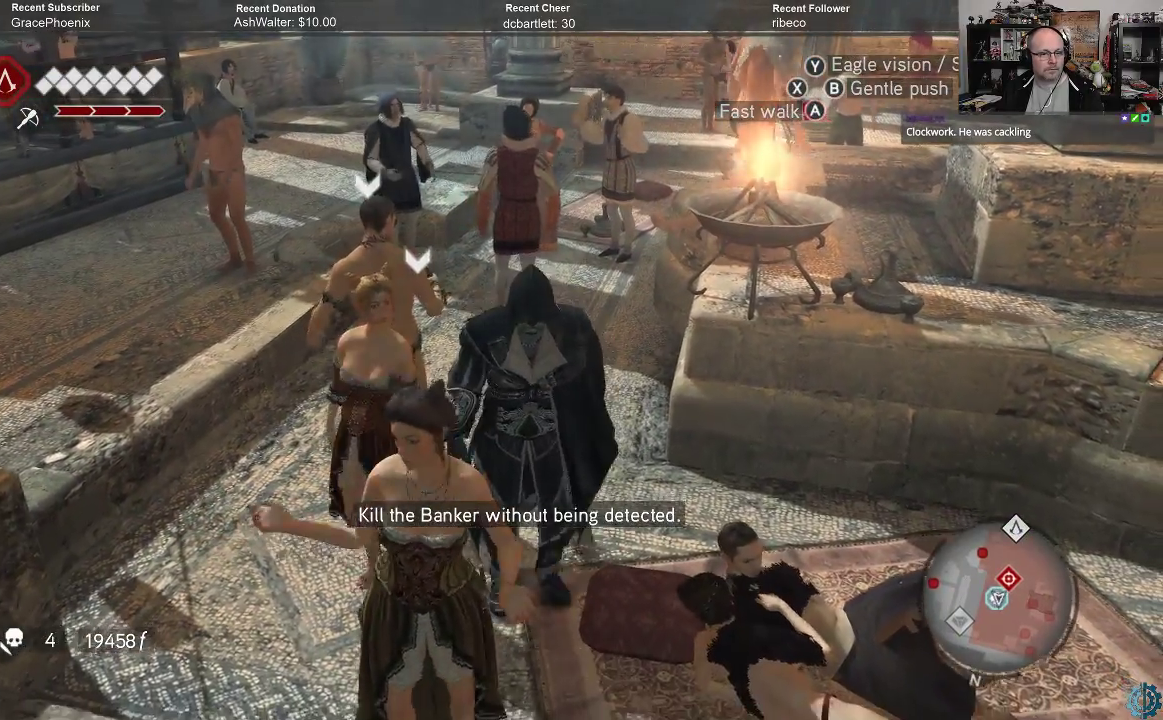
{"buttons": [], "left_stick": "right", "right_stick": "center", "events": [[333, "left_stick", "down-right"], [467, "left_stick", "right"]]}
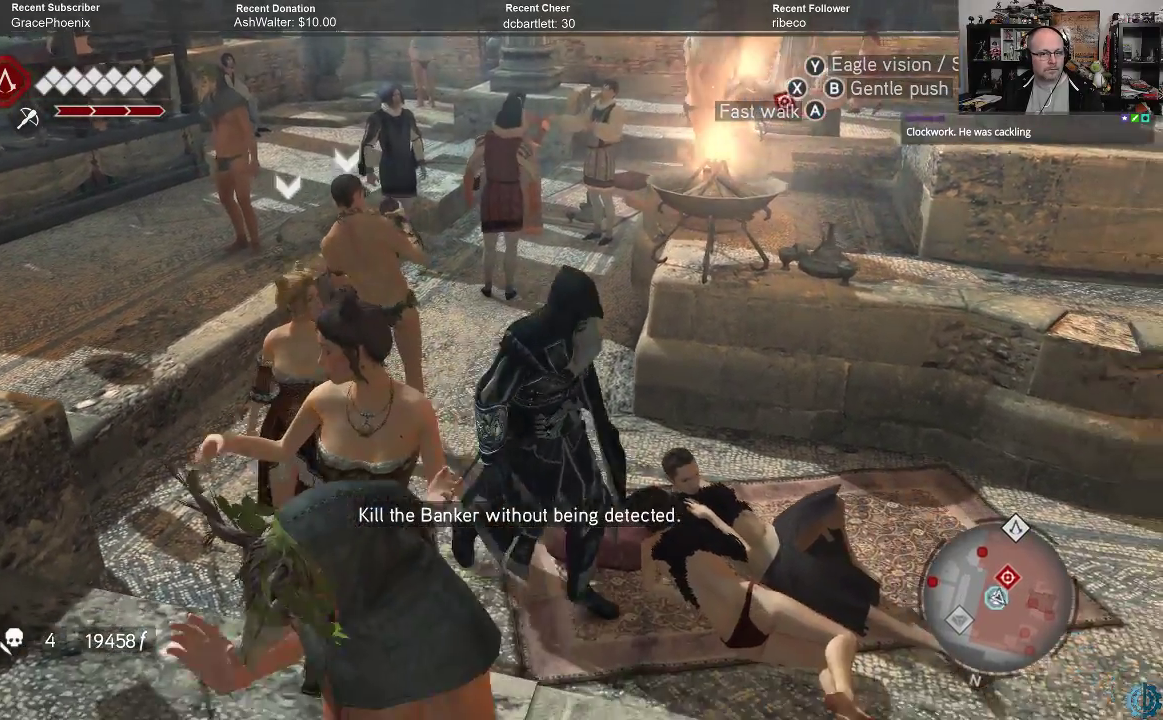
{"buttons": [], "left_stick": "up-right", "right_stick": "center", "events": [[200, "left_stick", "up-right"]]}
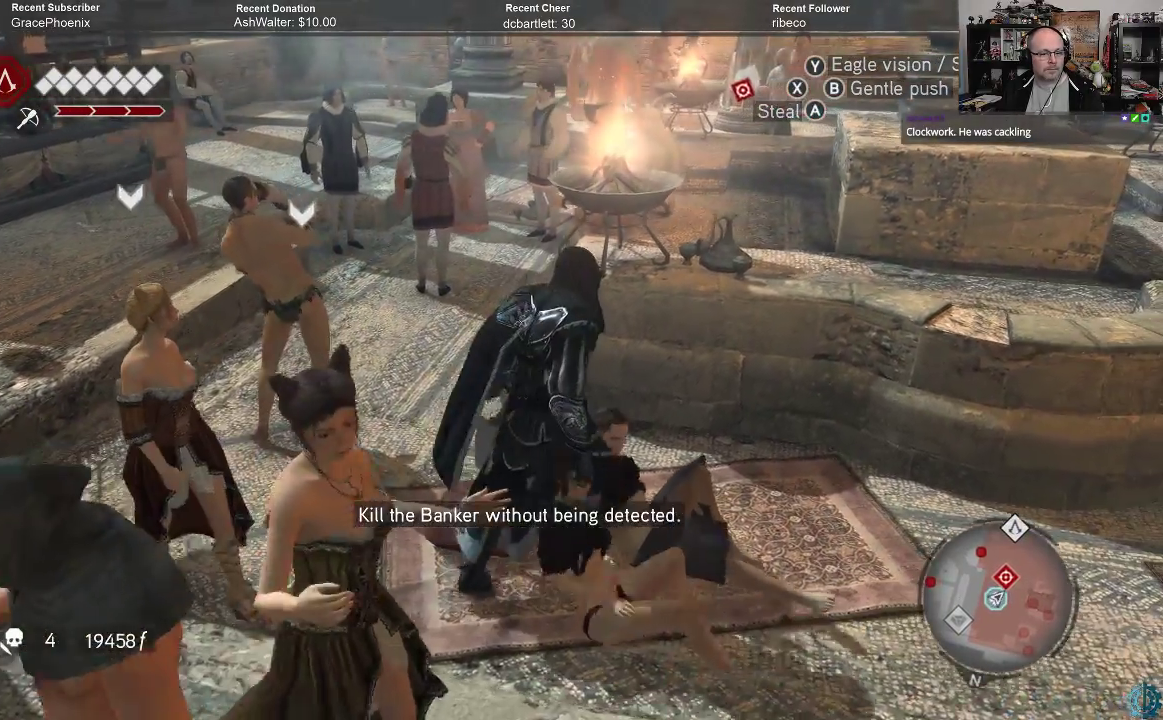
{"buttons": [], "left_stick": "center", "right_stick": "center", "events": [[67, "left_stick", "center"]]}
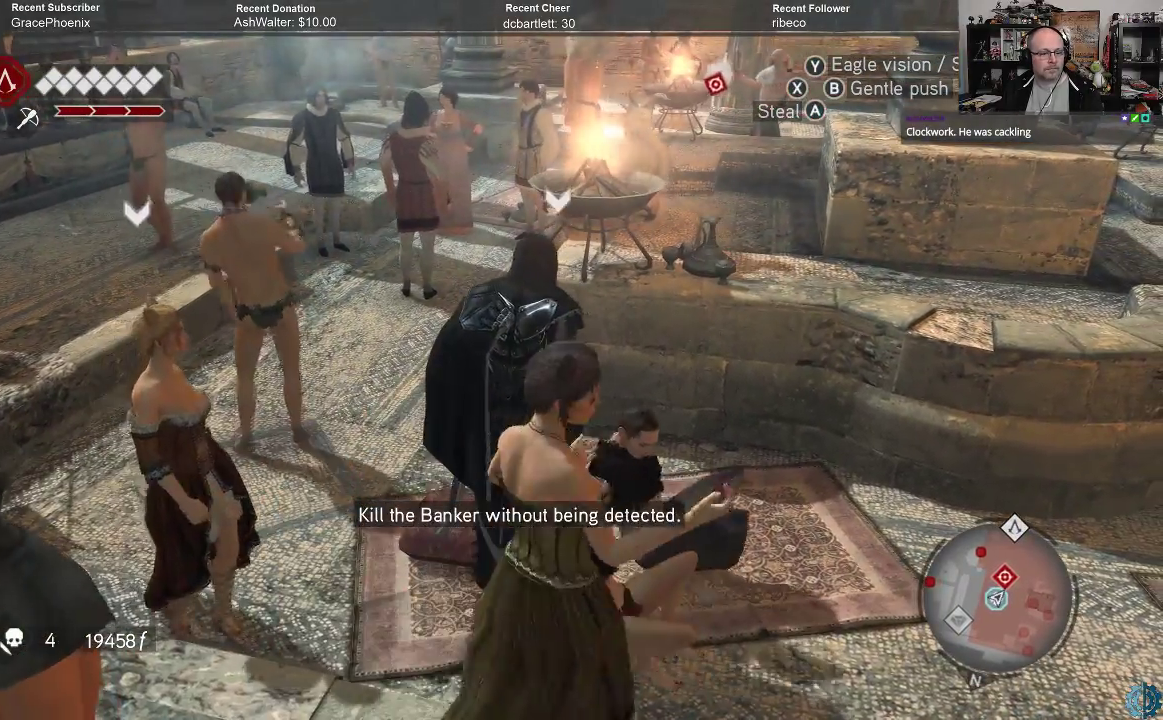
{"buttons": [], "left_stick": "center", "right_stick": "center", "events": []}
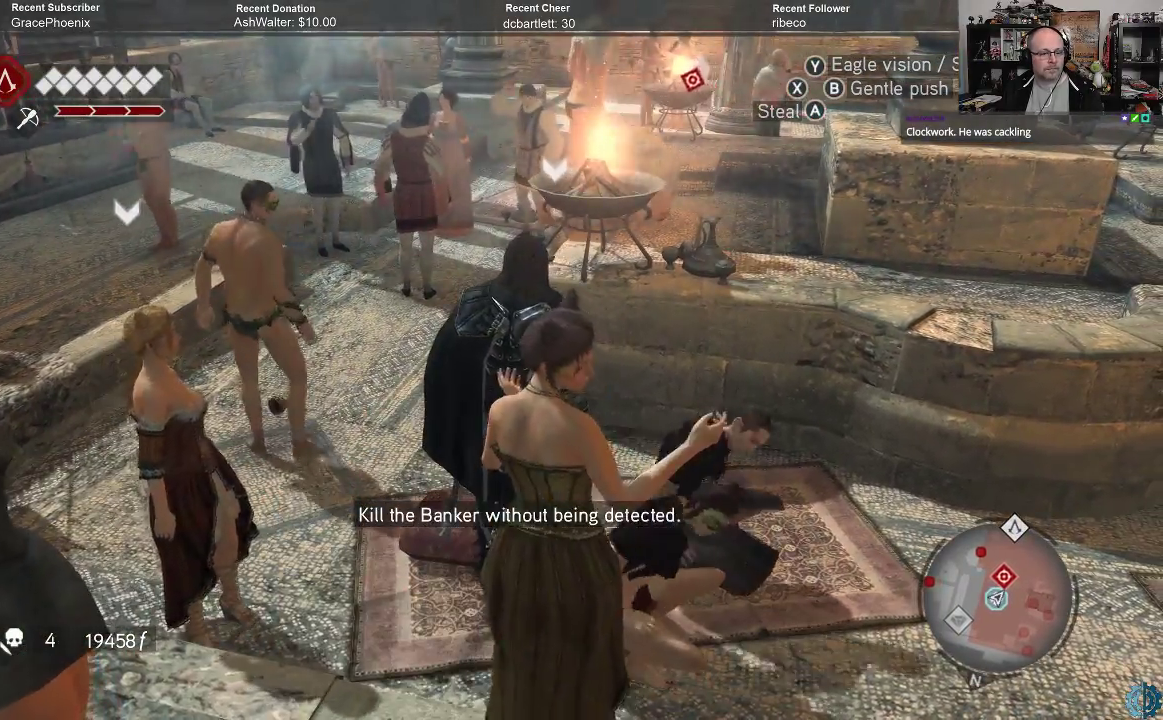
{"buttons": [], "left_stick": "center", "right_stick": "right", "events": [[300, "right_stick", "right"]]}
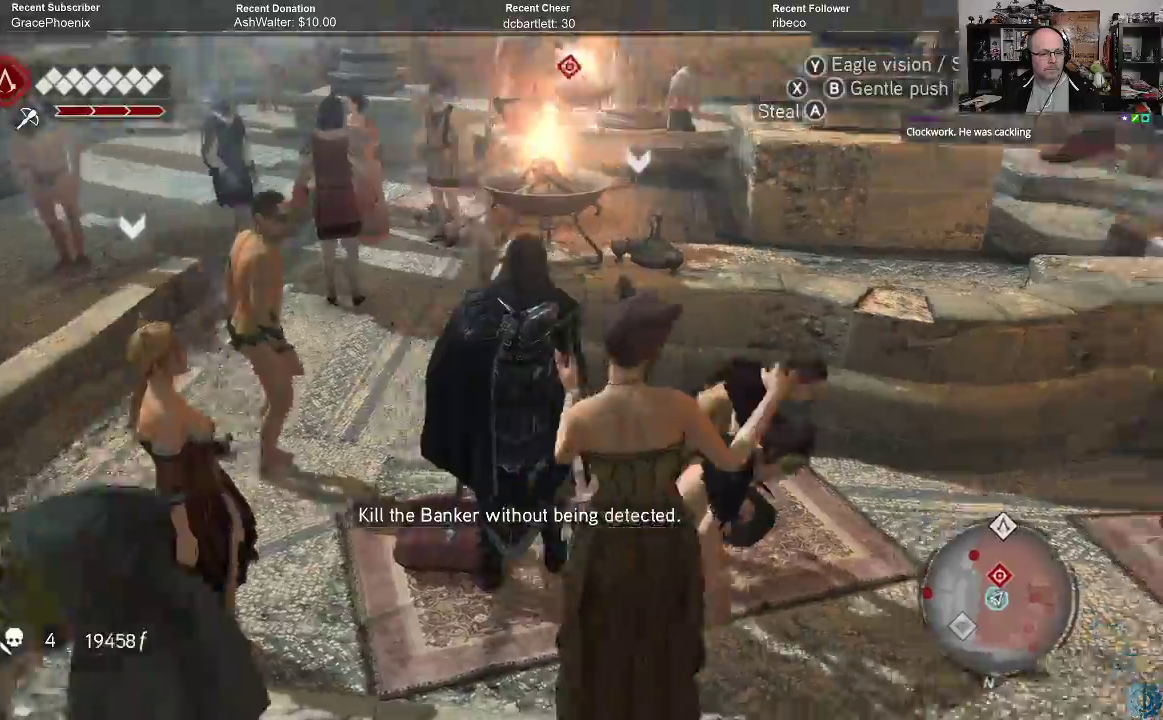
{"buttons": [], "left_stick": "center", "right_stick": "right", "events": []}
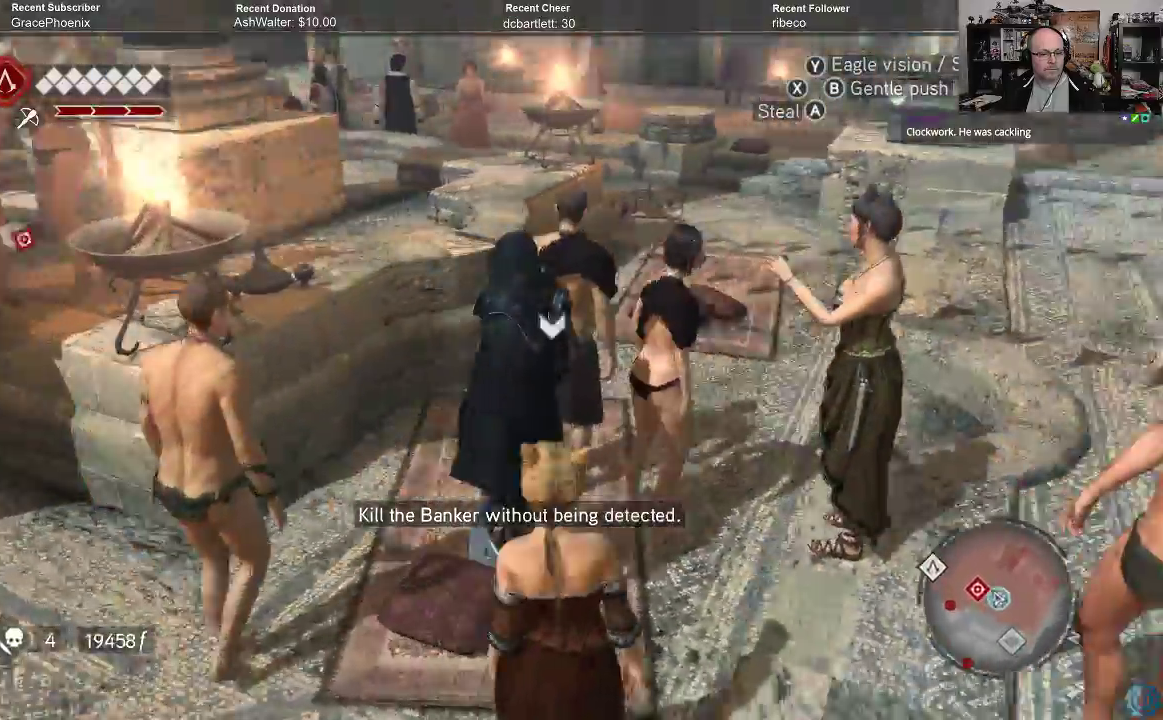
{"buttons": [], "left_stick": "center", "right_stick": "center", "events": [[167, "right_stick", "center"]]}
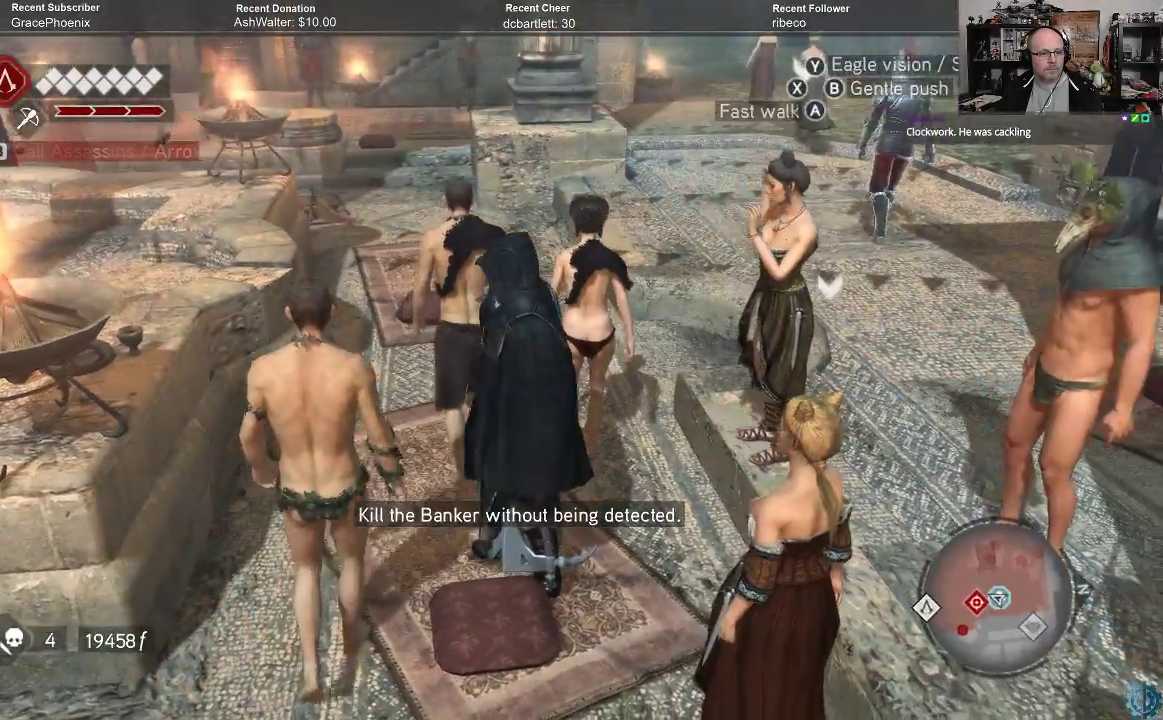
{"buttons": [], "left_stick": "center", "right_stick": "left", "events": [[233, "right_stick", "left"]]}
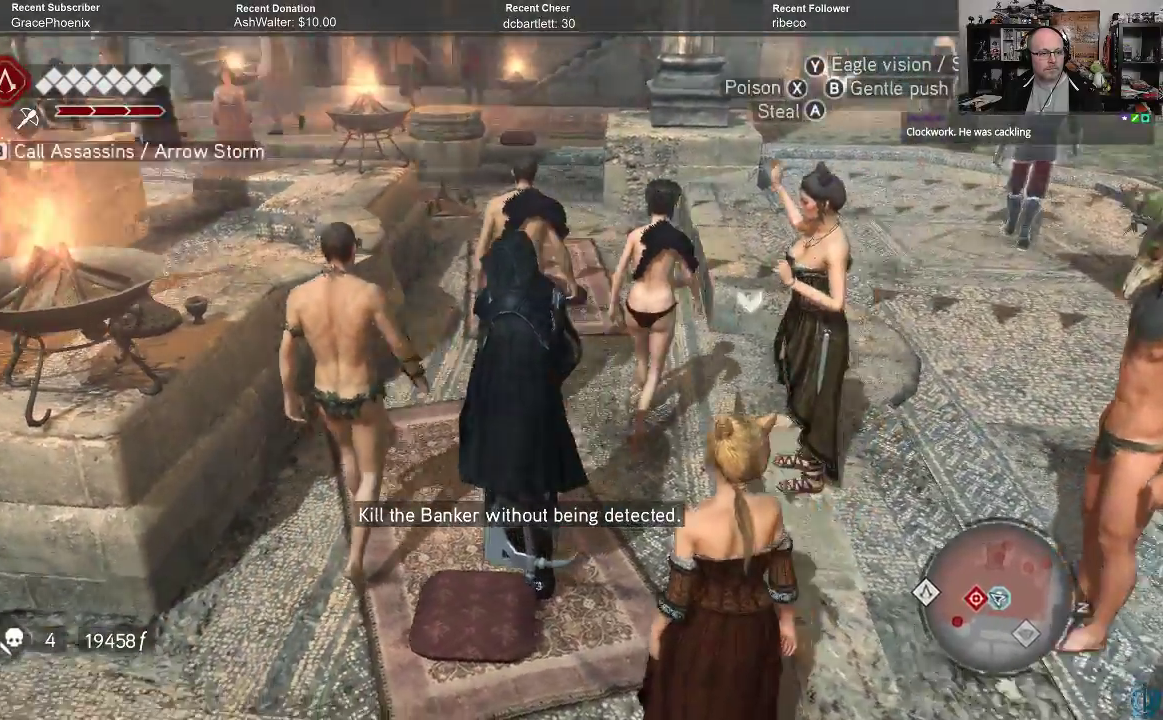
{"buttons": [], "left_stick": "up-right", "right_stick": "center", "events": [[167, "left_stick", "up-right"], [367, "right_stick", "center"]]}
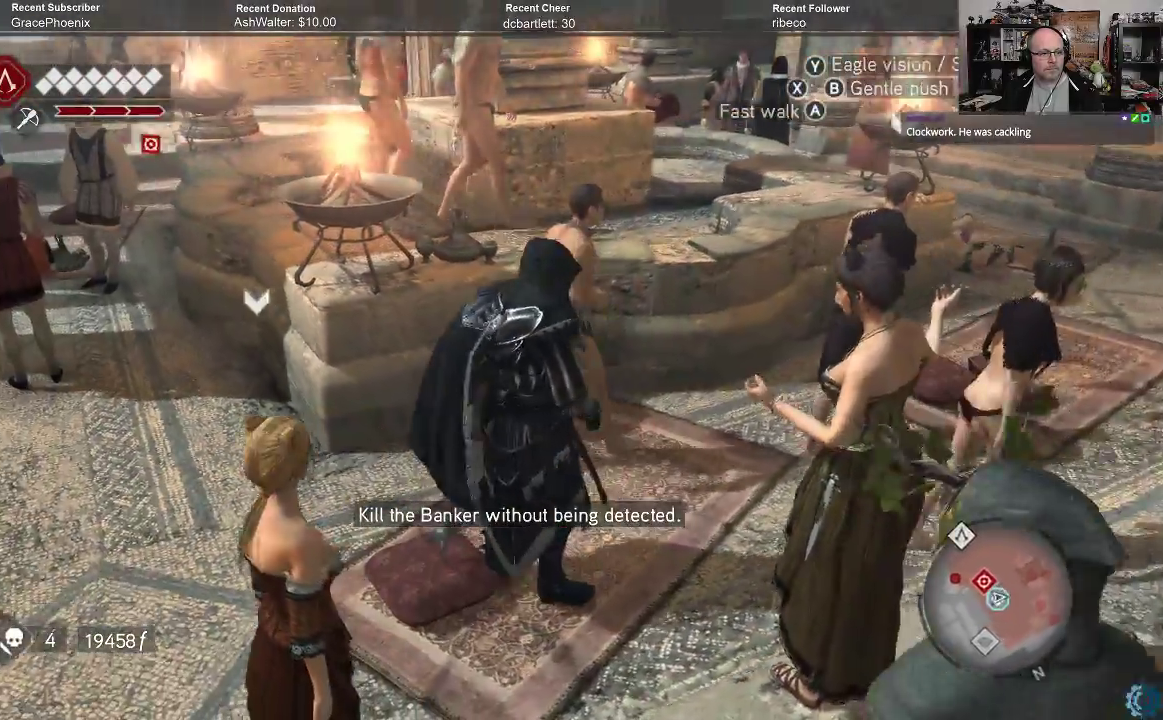
{"buttons": [], "left_stick": "up-right", "right_stick": "left", "events": [[267, "right_stick", "left"]]}
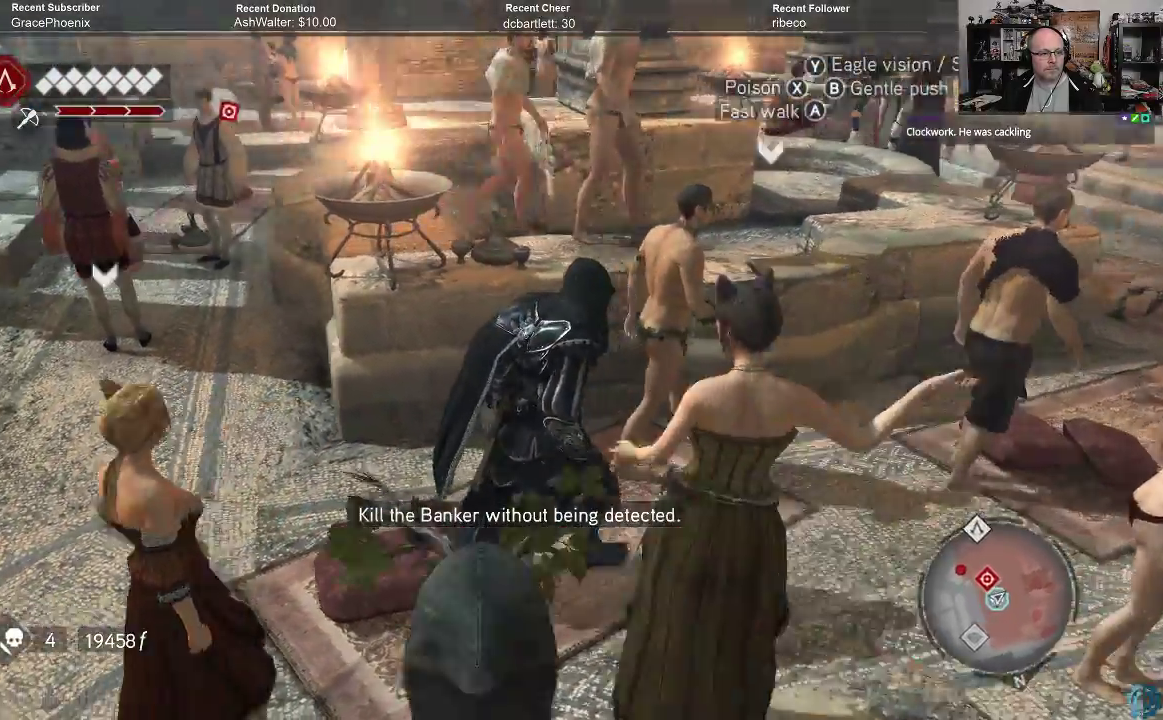
{"buttons": [], "left_stick": "right", "right_stick": "left", "events": [[100, "right_stick", "center"], [367, "right_stick", "left"], [500, "left_stick", "right"]]}
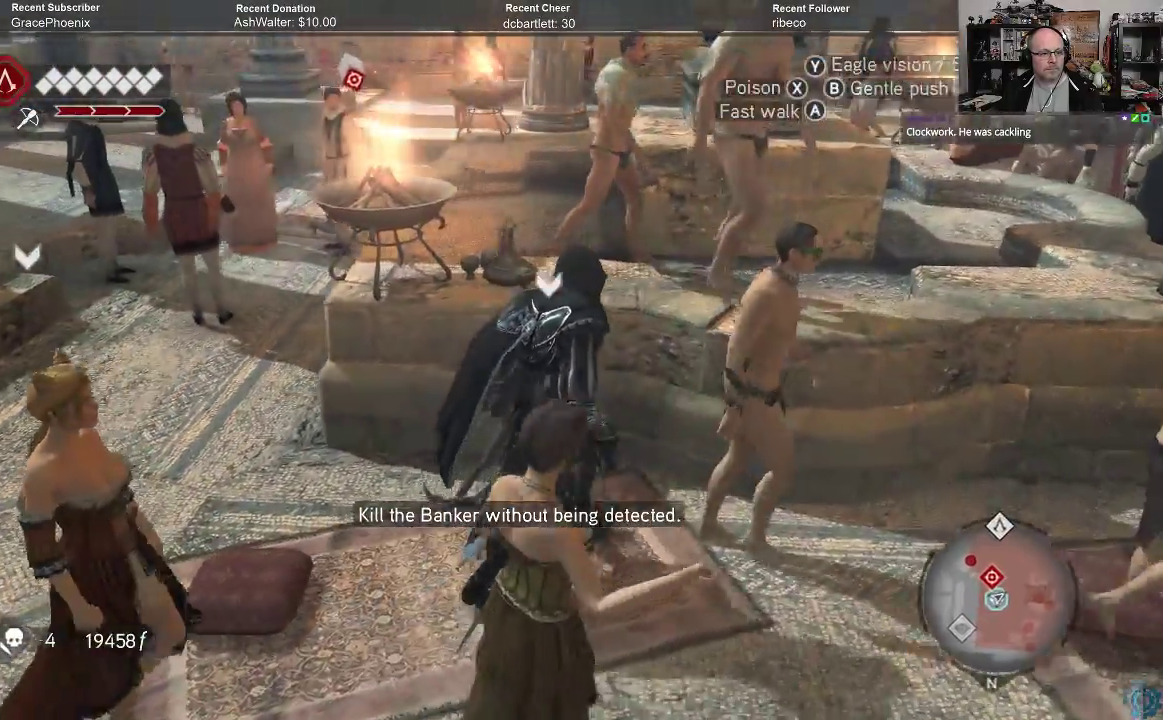
{"buttons": [], "left_stick": "center", "right_stick": "center", "events": [[100, "right_stick", "center"], [200, "left_stick", "down-right"], [433, "left_stick", "center"]]}
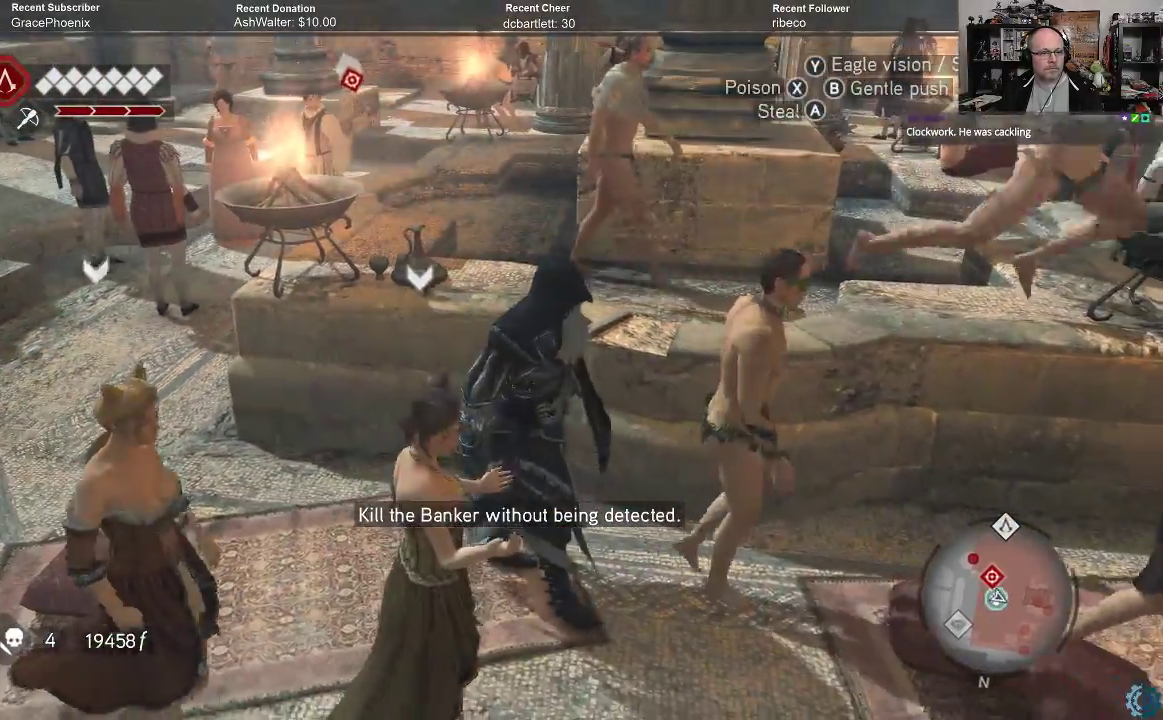
{"buttons": [], "left_stick": "center", "right_stick": "center", "events": []}
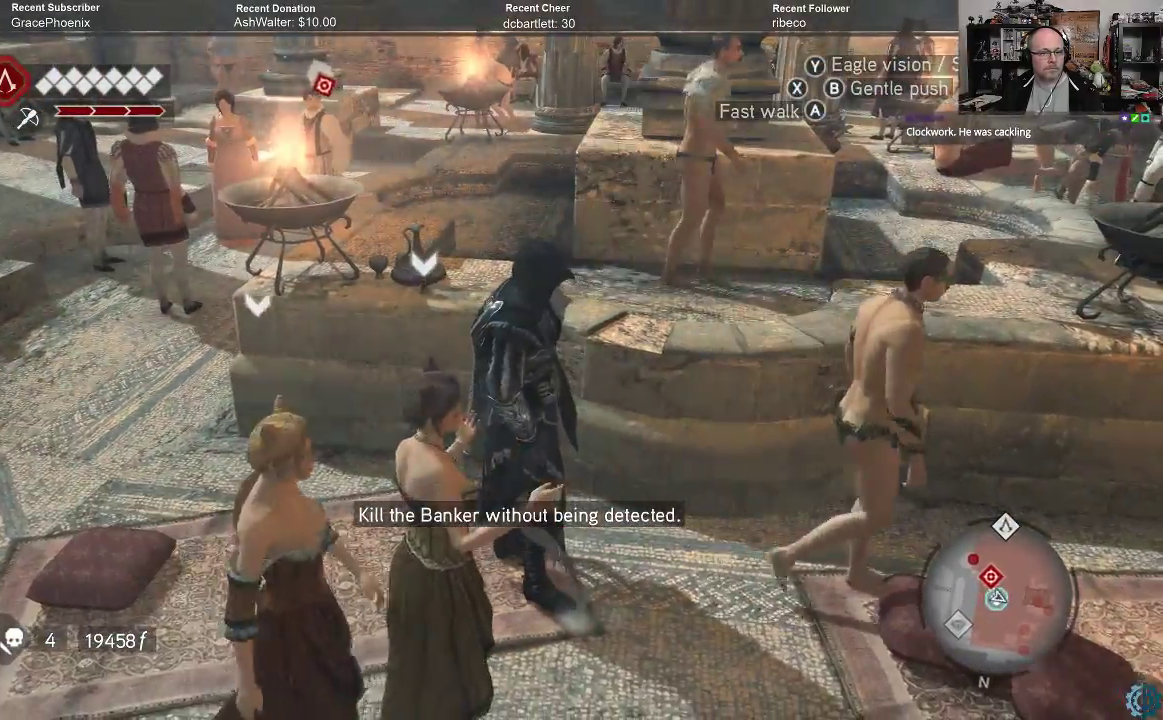
{"buttons": [], "left_stick": "down", "right_stick": "right", "events": [[400, "right_stick", "right"], [500, "left_stick", "down"]]}
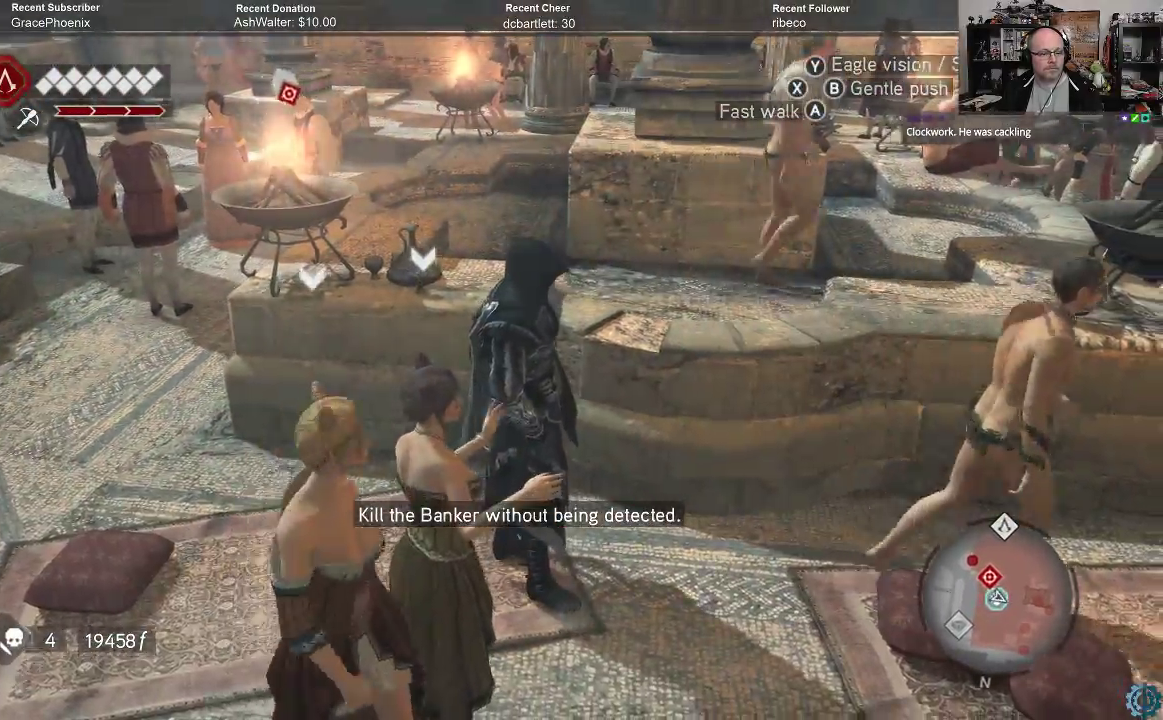
{"buttons": [], "left_stick": "down", "right_stick": "left", "events": [[100, "right_stick", "down-left"], [267, "right_stick", "left"]]}
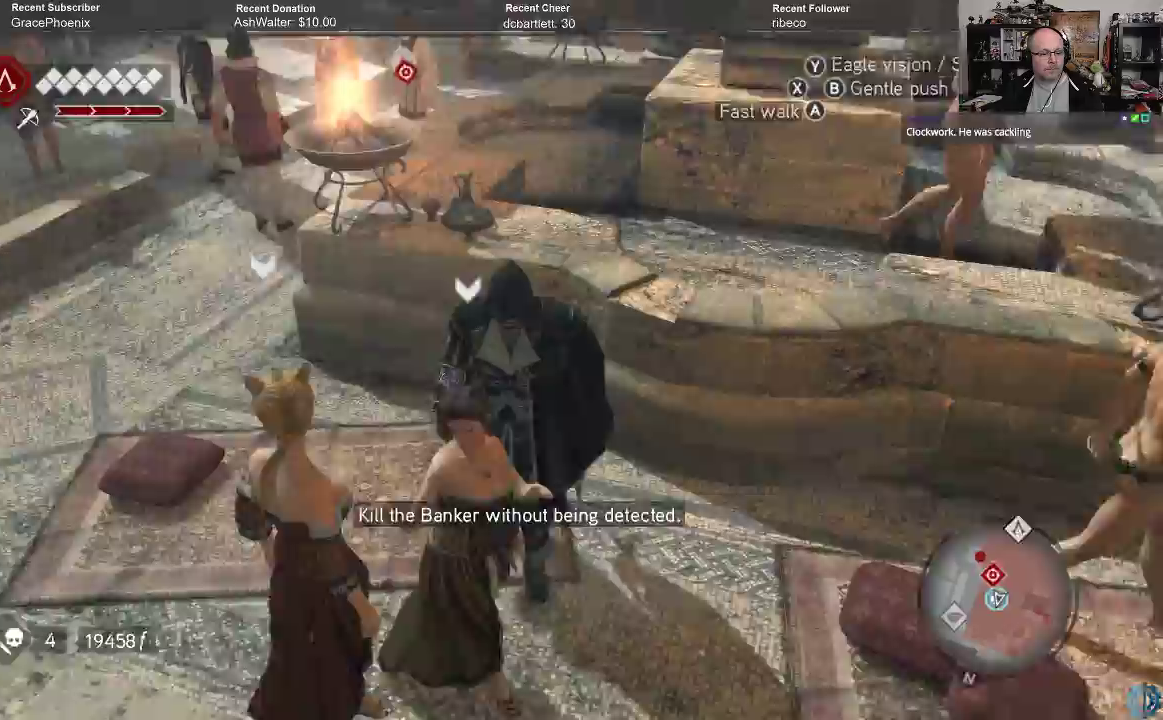
{"buttons": [], "left_stick": "left", "right_stick": "left", "events": [[167, "left_stick", "down-left"], [500, "left_stick", "left"]]}
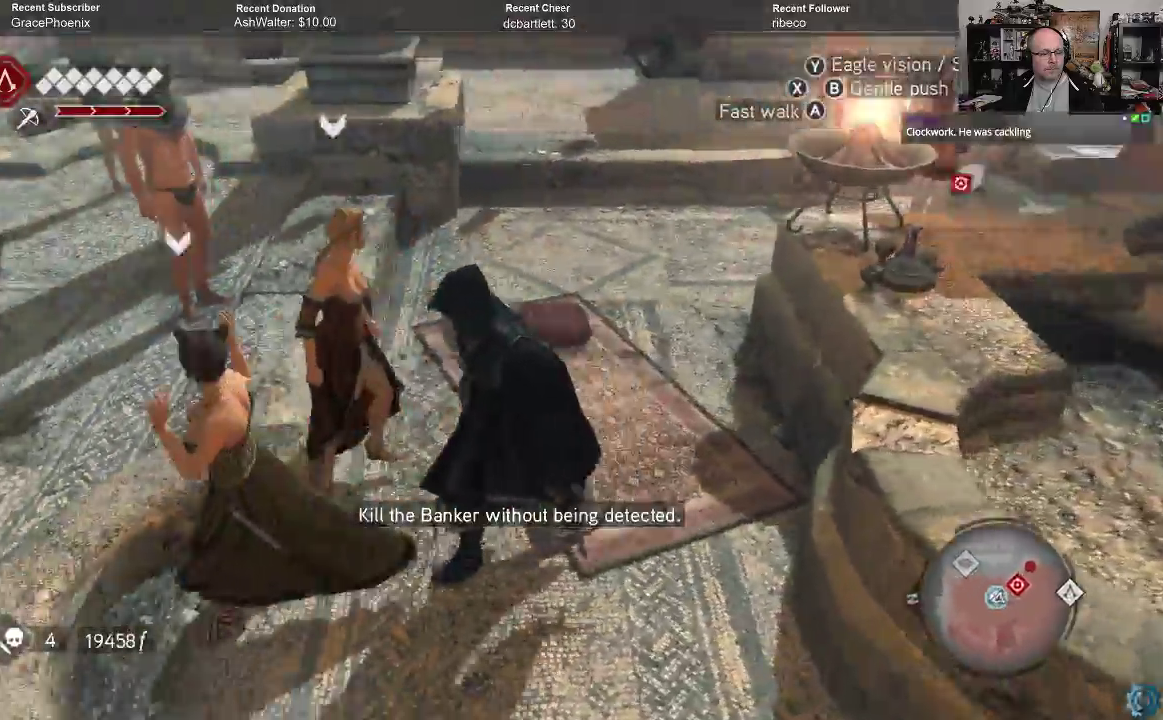
{"buttons": [], "left_stick": "up", "right_stick": "up-left", "events": [[167, "left_stick", "up-left"], [367, "left_stick", "up"], [400, "right_stick", "up-left"]]}
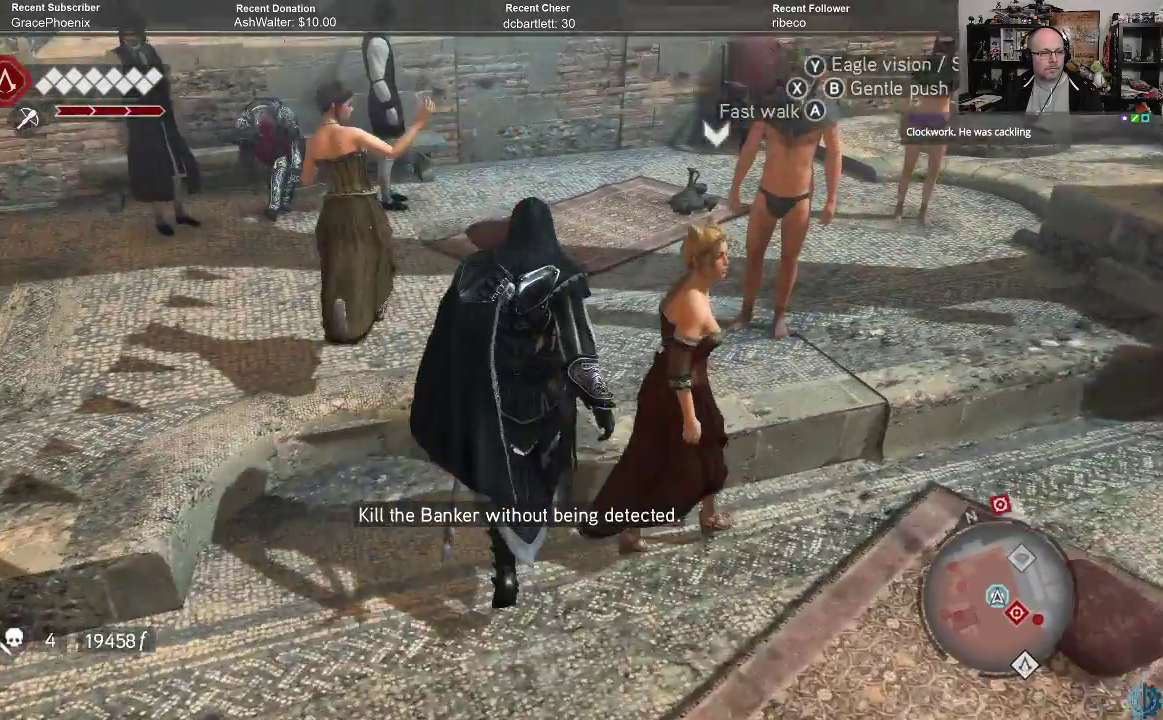
{"buttons": [], "left_stick": "center", "right_stick": "center", "events": [[33, "right_stick", "center"], [133, "left_stick", "center"]]}
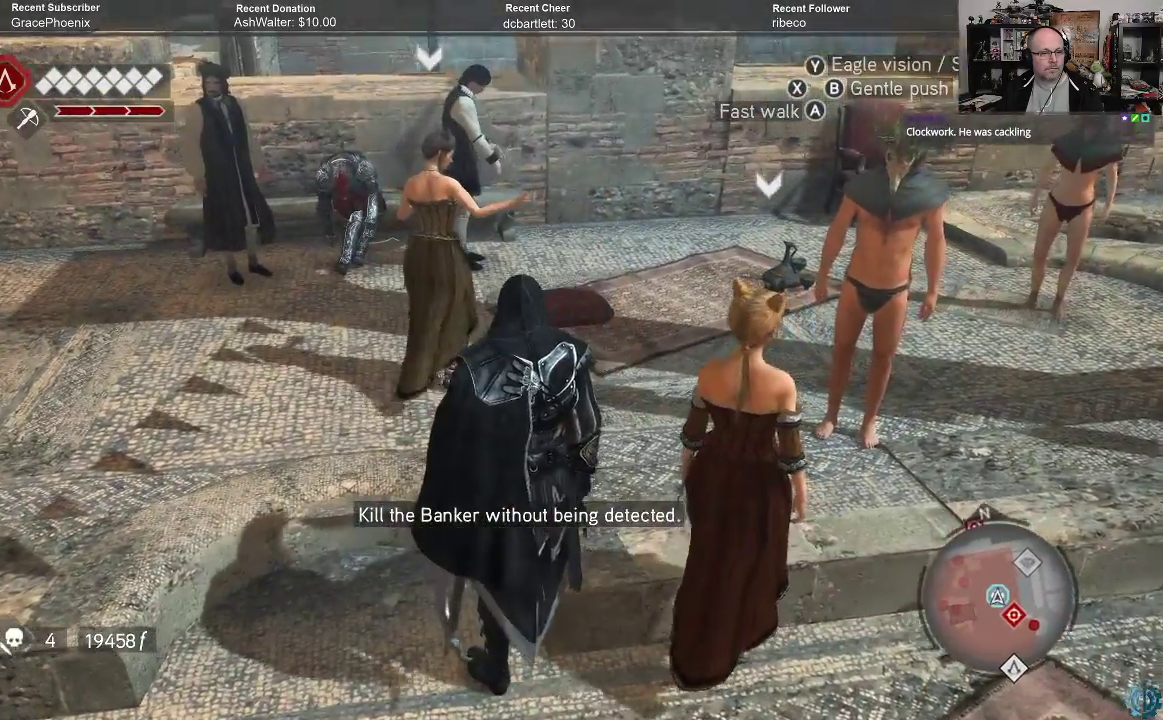
{"buttons": [], "left_stick": "center", "right_stick": "center", "events": []}
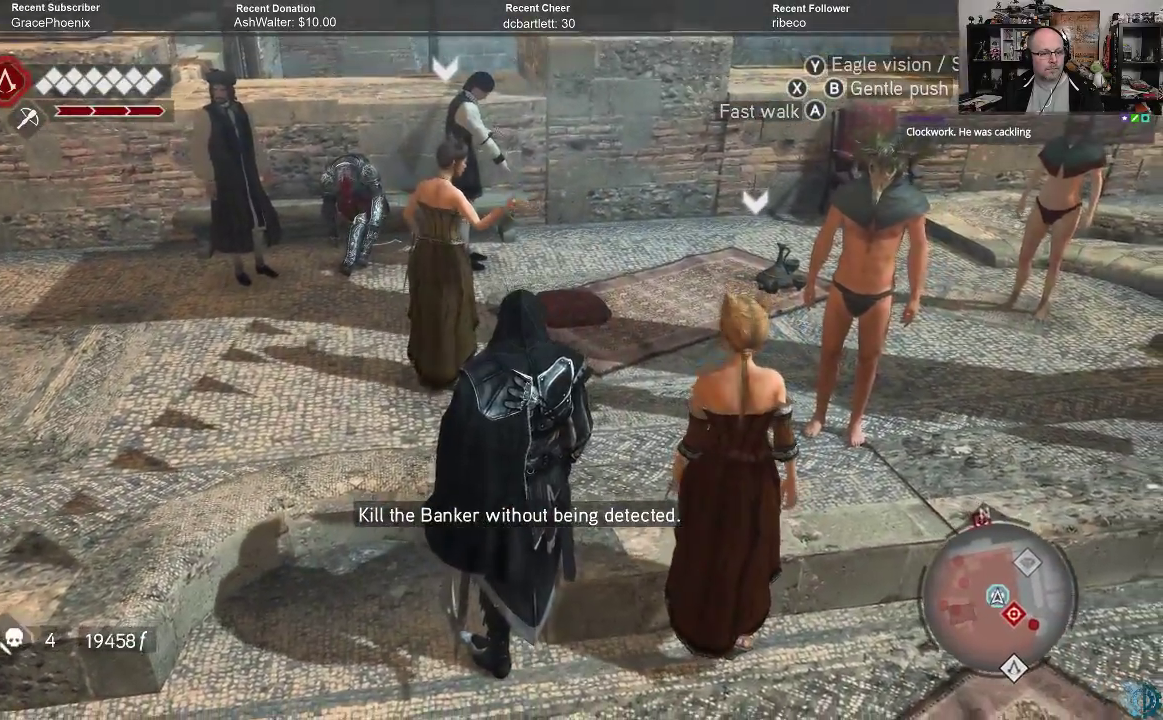
{"buttons": [], "left_stick": "down-left", "right_stick": "right", "events": [[133, "right_stick", "right"], [200, "left_stick", "up"], [367, "right_stick", "center"], [433, "left_stick", "down-left"], [467, "right_stick", "right"]]}
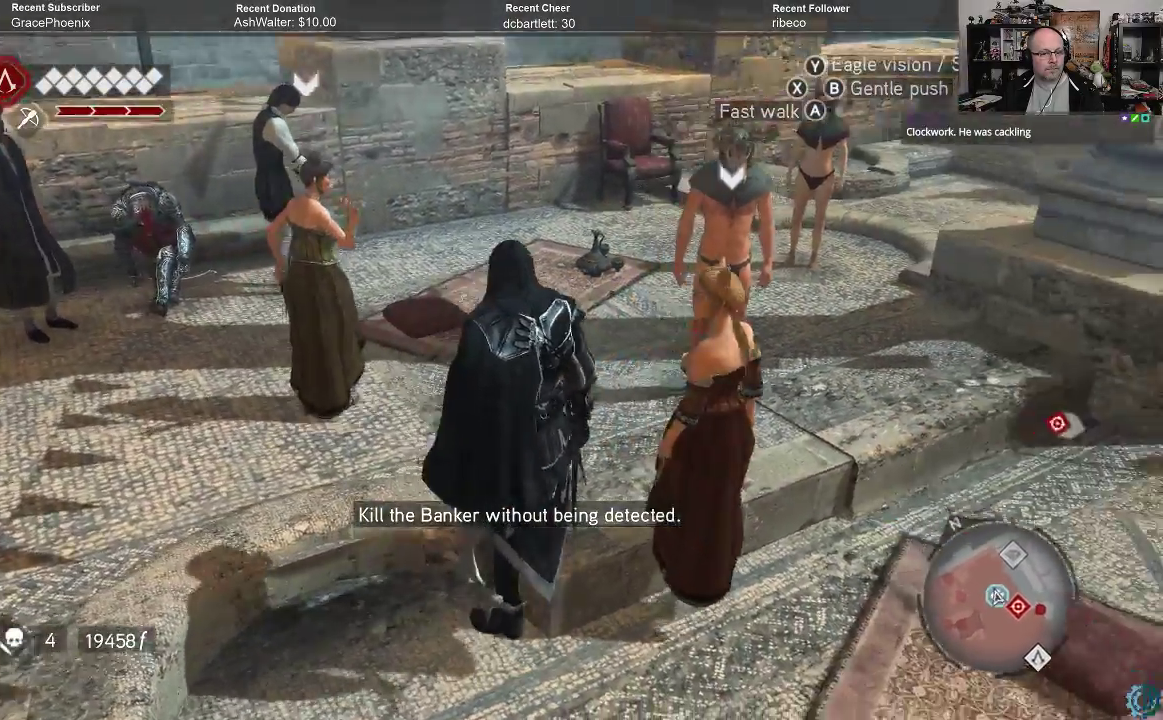
{"buttons": [], "left_stick": "center", "right_stick": "center", "events": [[33, "left_stick", "down"], [233, "left_stick", "down-right"], [400, "right_stick", "center"], [433, "left_stick", "center"]]}
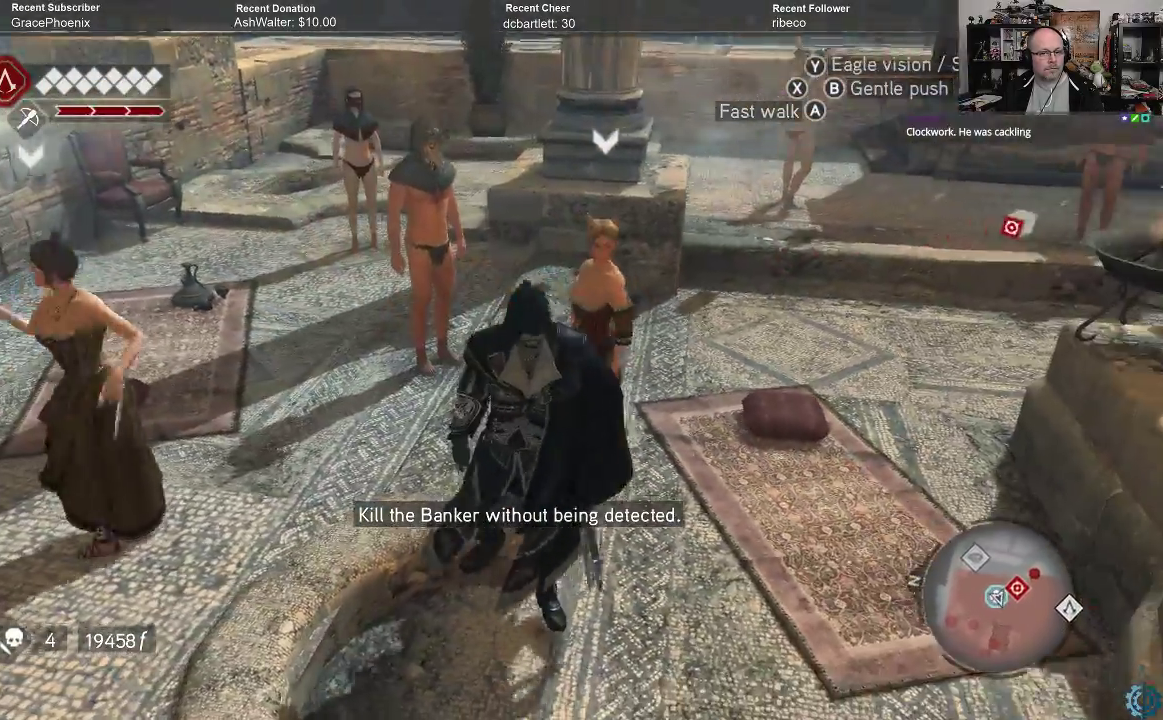
{"buttons": [], "left_stick": "center", "right_stick": "center", "events": []}
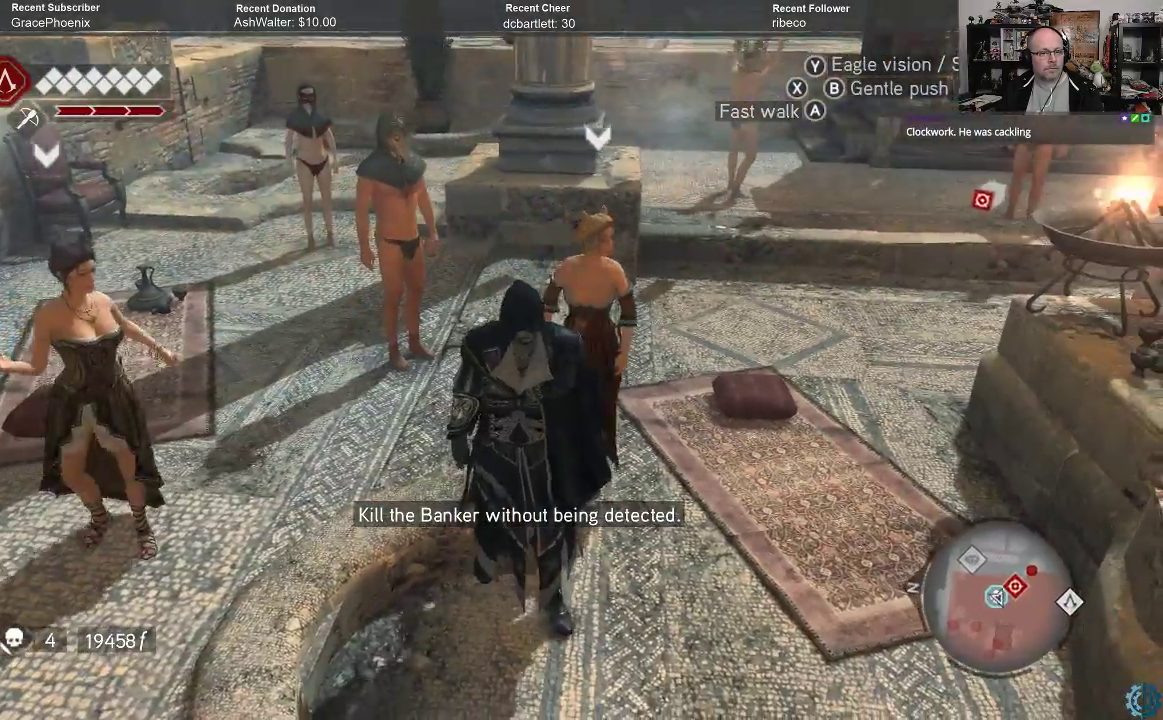
{"buttons": [], "left_stick": "center", "right_stick": "center", "events": [[33, "right_stick", "up-right"], [333, "right_stick", "center"]]}
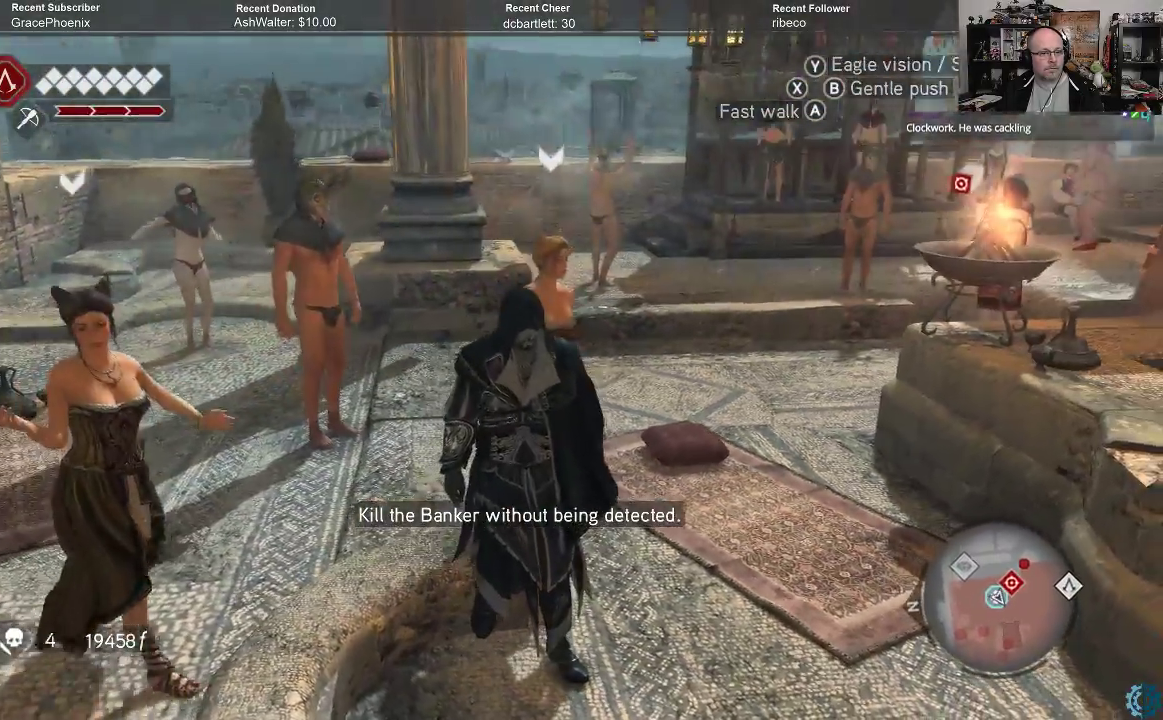
{"buttons": [], "left_stick": "center", "right_stick": "center", "events": []}
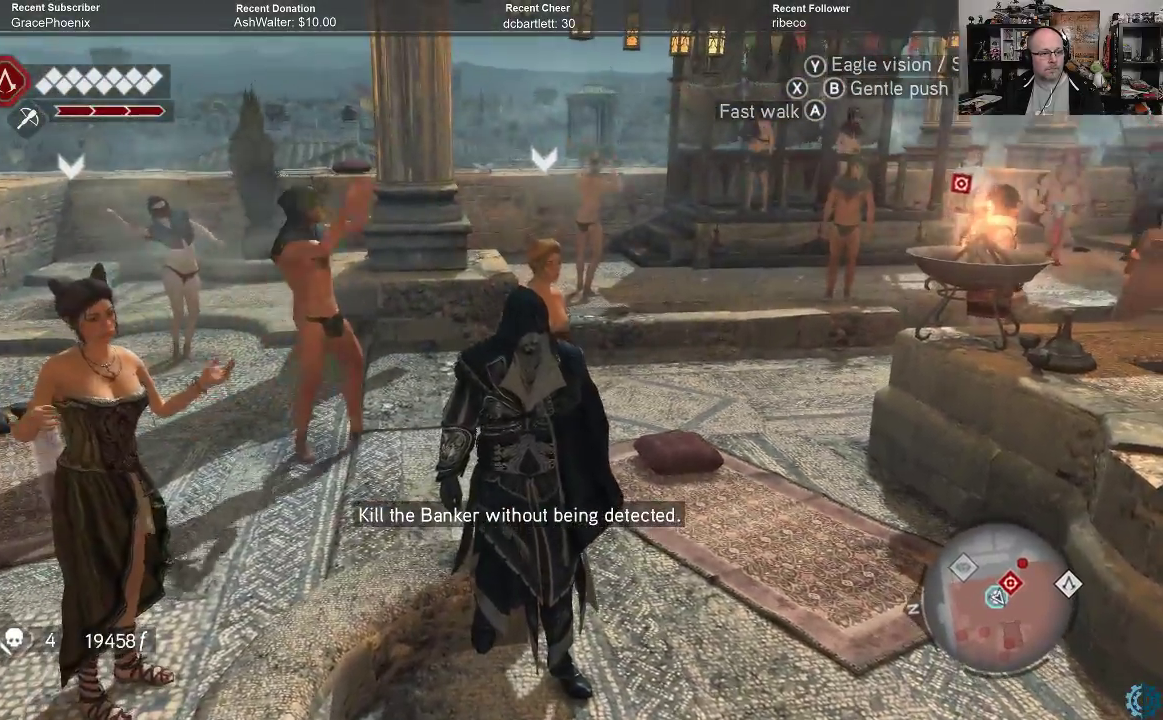
{"buttons": [], "left_stick": "down-right", "right_stick": "right", "events": [[433, "right_stick", "right"], [500, "left_stick", "down-right"]]}
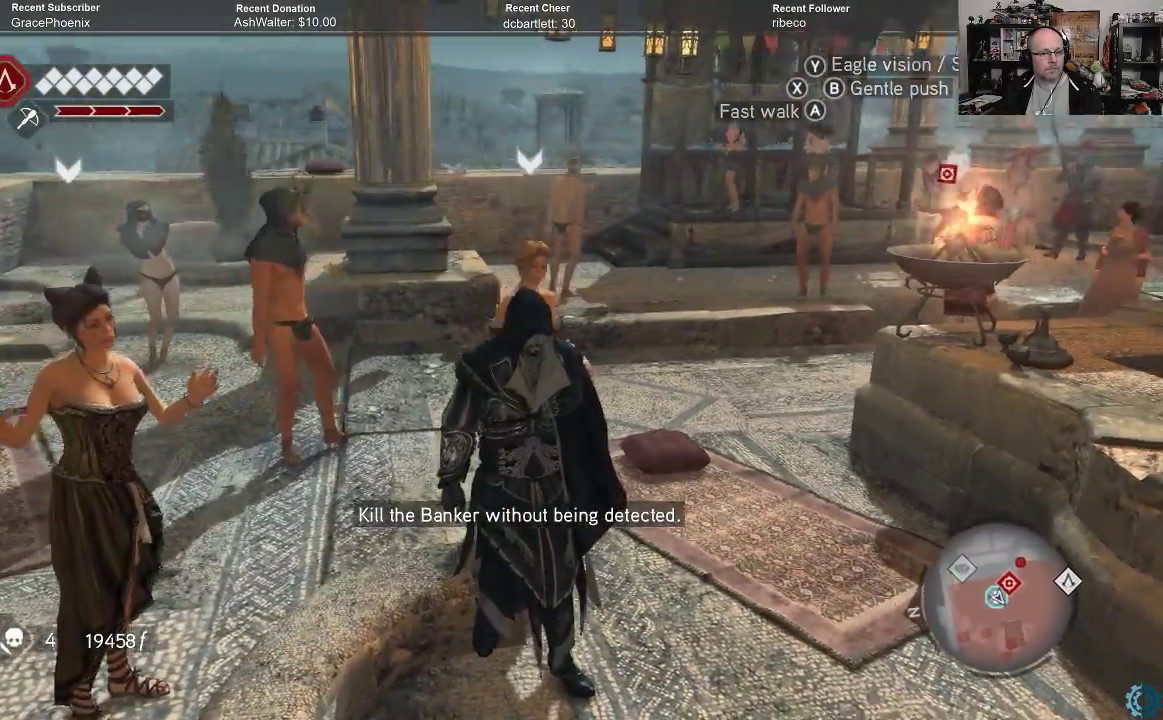
{"buttons": [], "left_stick": "right", "right_stick": "center", "events": [[300, "left_stick", "right"], [333, "right_stick", "center"]]}
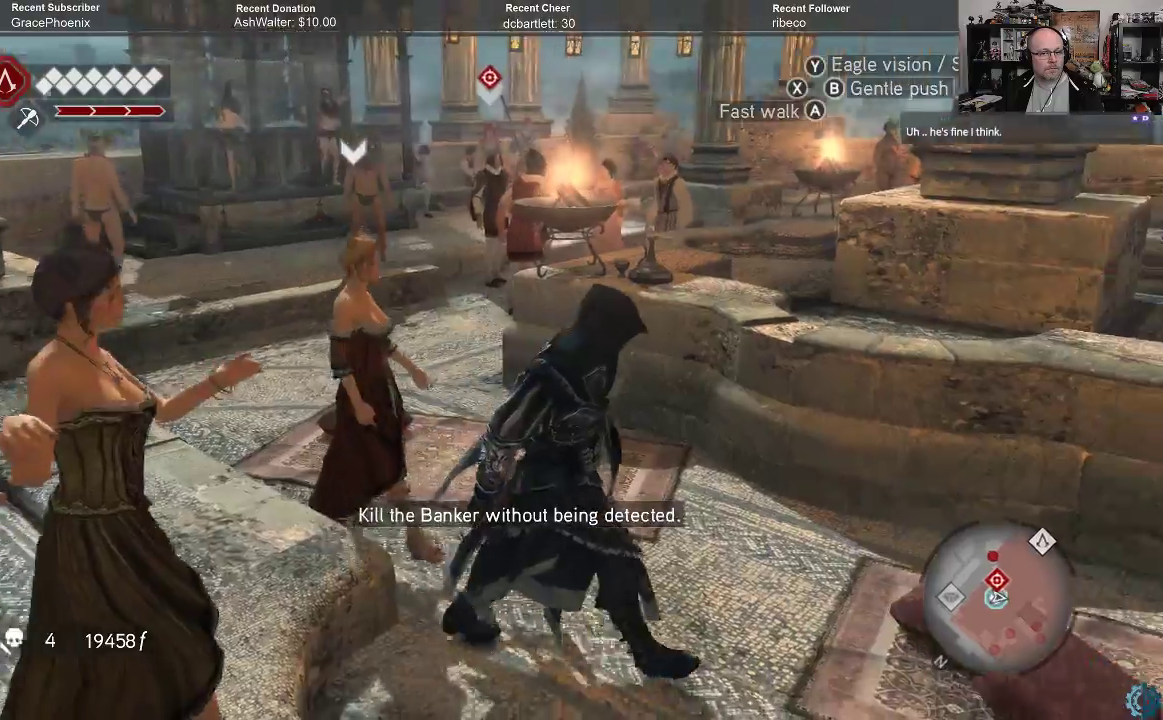
{"buttons": [], "left_stick": "right", "right_stick": "center", "events": []}